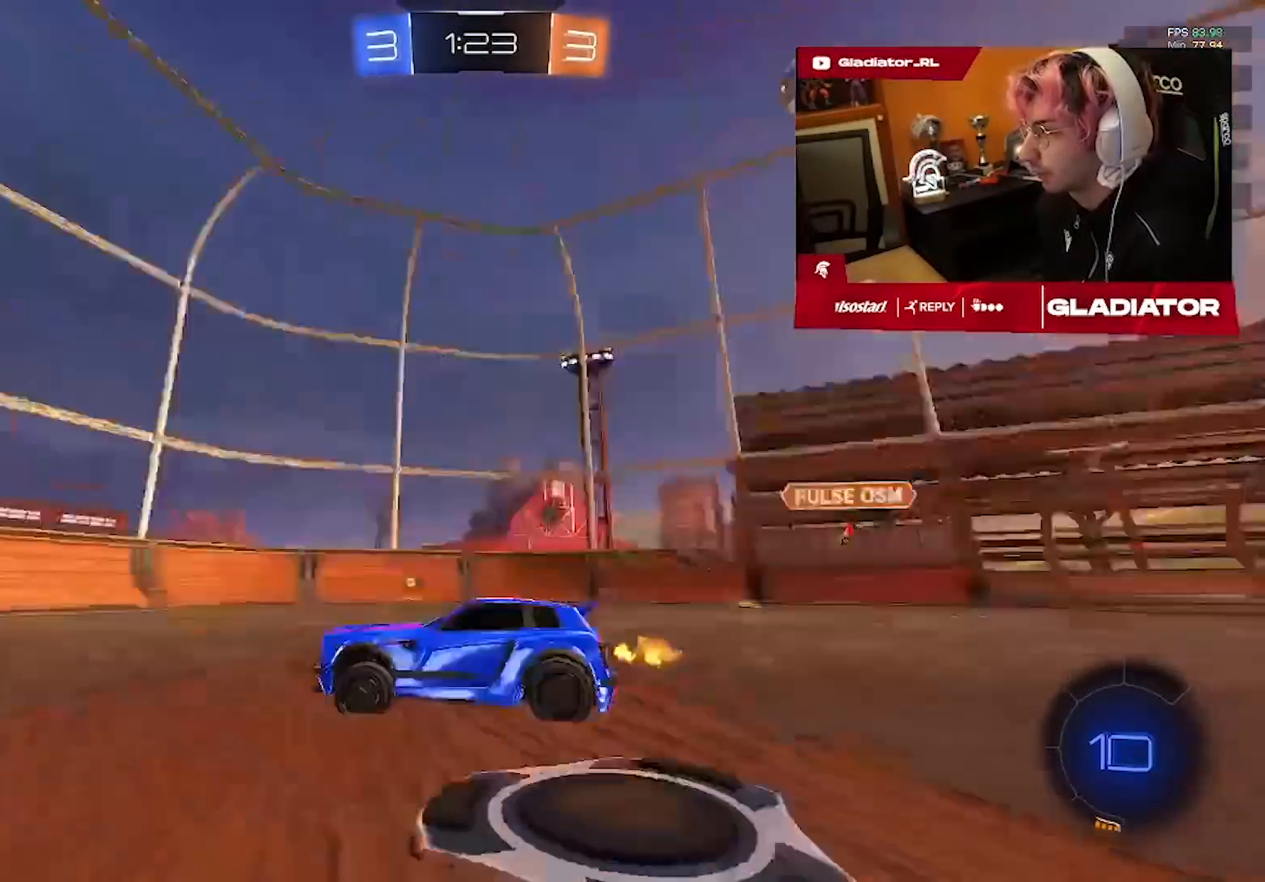
Gameplay with a controller (PlayStation layout); each line is a JSON object with the inputs held at the frame after it (dt_ms = milliseconds from this image to that frame). "events" lists button and stick changes between this image and that frame as [ms after this image, input, new state], when the widget could be followed in between. Not read: R3.
{"dt_ms": 500, "buttons": ["R1", "R2"], "left_stick": "center", "right_stick": "center", "events": [[150, "left_stick", "center"]]}
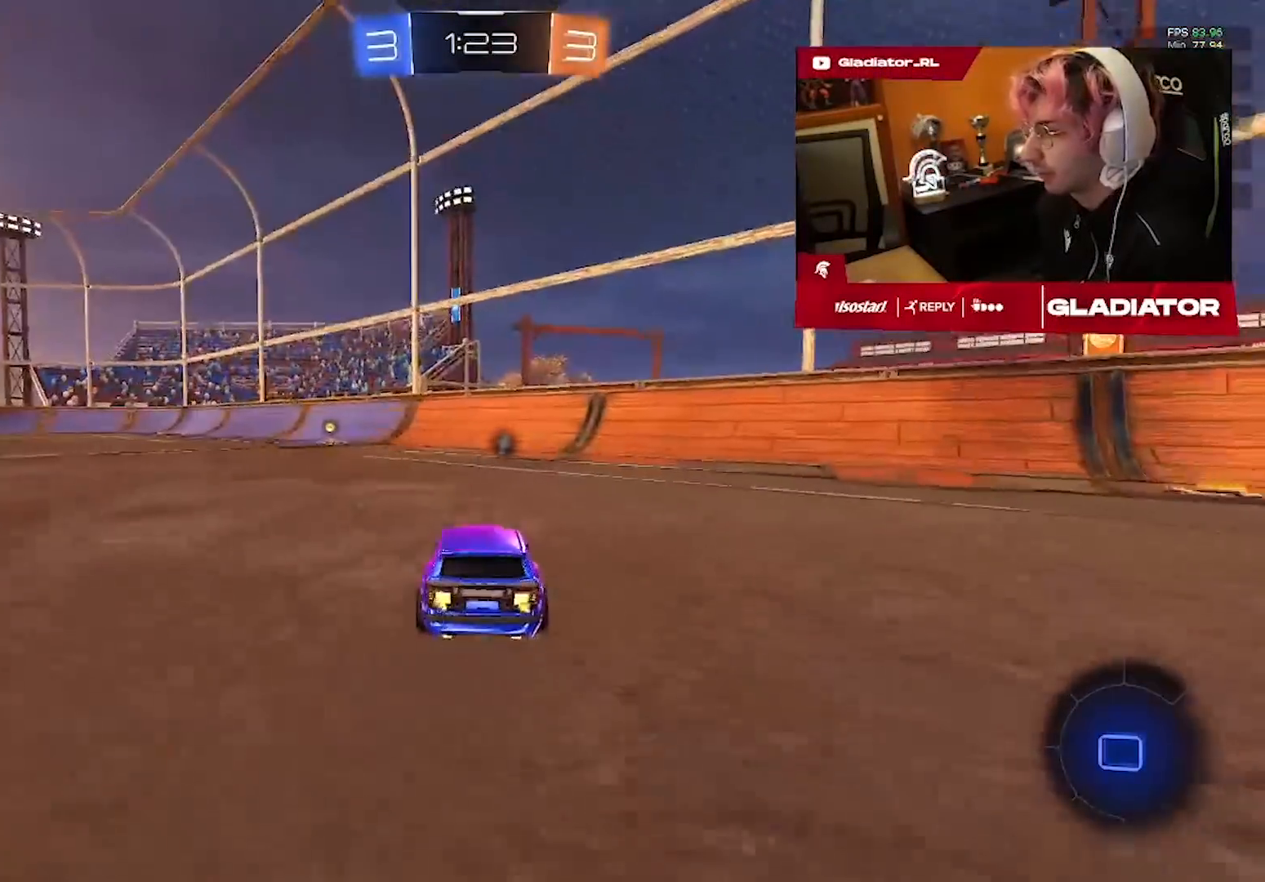
{"dt_ms": 500, "buttons": ["R2"], "left_stick": "center", "right_stick": "center", "events": [[17, "left_stick", "left"], [167, "left_stick", "center"], [267, "R1", "up"]]}
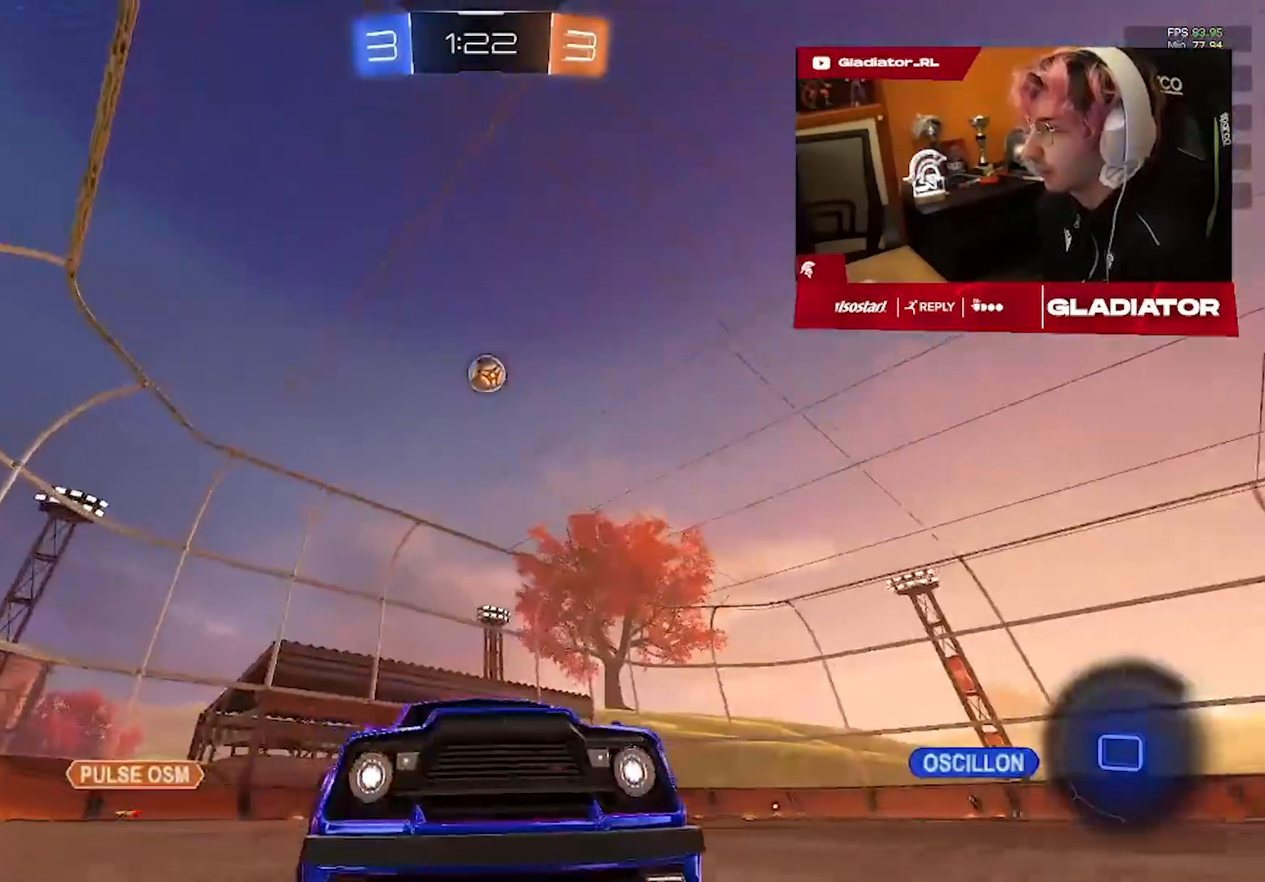
{"dt_ms": 1000, "buttons": ["R2"], "left_stick": "left", "right_stick": "center", "events": [[267, "left_stick", "left"], [500, "SQUARE", "down"], [533, "SQUARE", "up"]]}
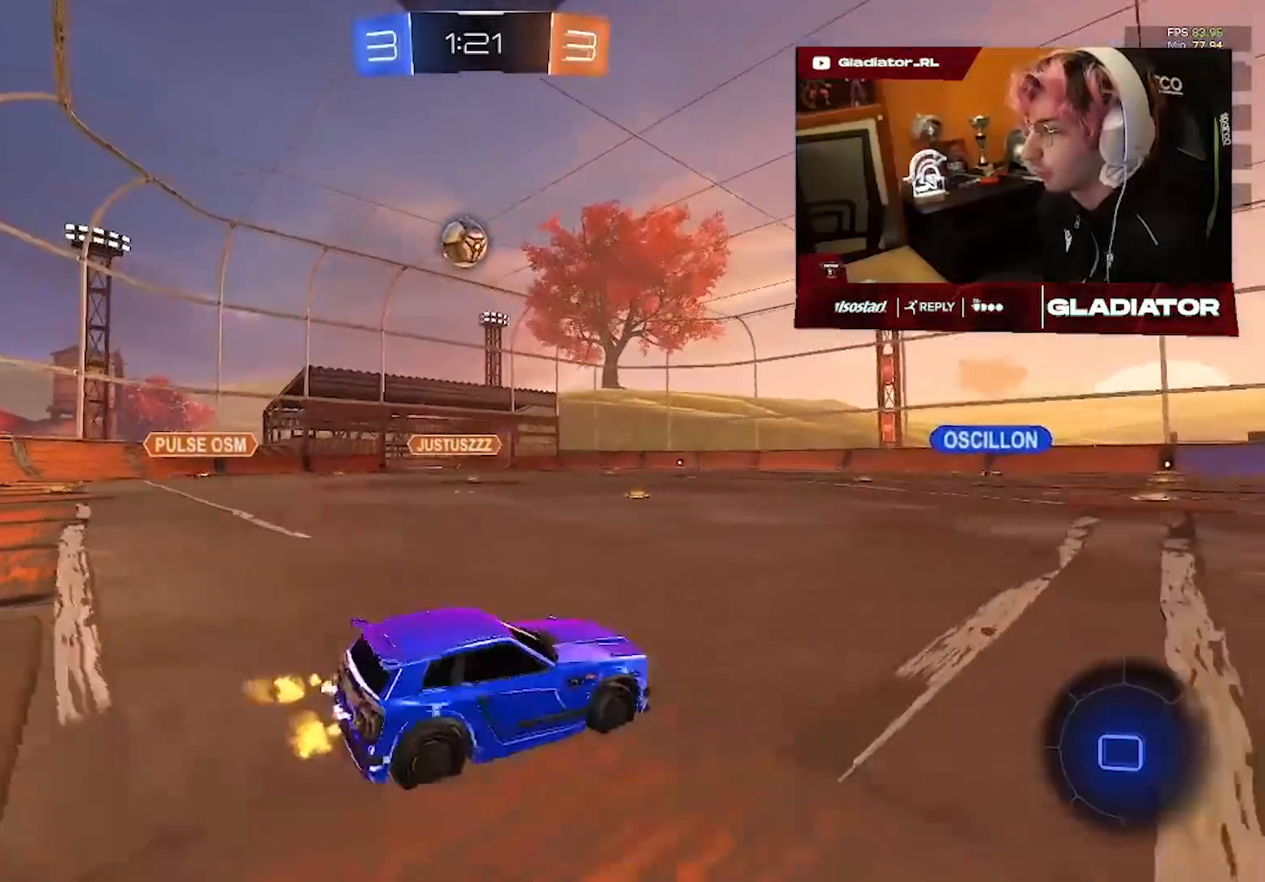
{"dt_ms": 500, "buttons": ["R2"], "left_stick": "down", "right_stick": "center", "events": [[500, "left_stick", "down"]]}
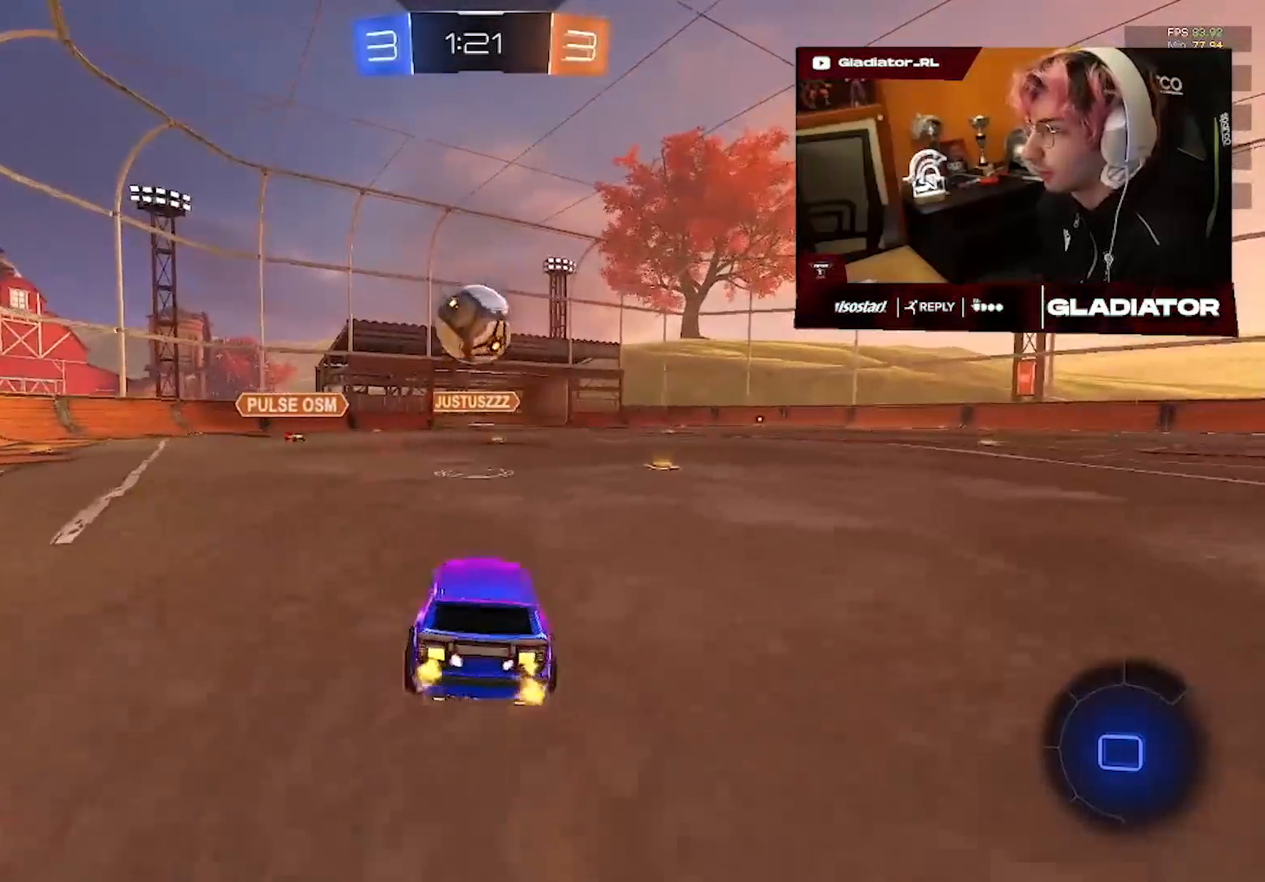
{"dt_ms": 500, "buttons": ["R2"], "left_stick": "up", "right_stick": "center", "events": [[17, "CROSS", "down"], [17, "R1", "down"], [33, "SQUARE", "down"], [150, "SQUARE", "up"], [183, "left_stick", "center"], [267, "SQUARE", "down"], [283, "left_stick", "up-right"], [317, "SQUARE", "up"], [367, "CROSS", "up"], [400, "left_stick", "up"], [417, "R1", "up"]]}
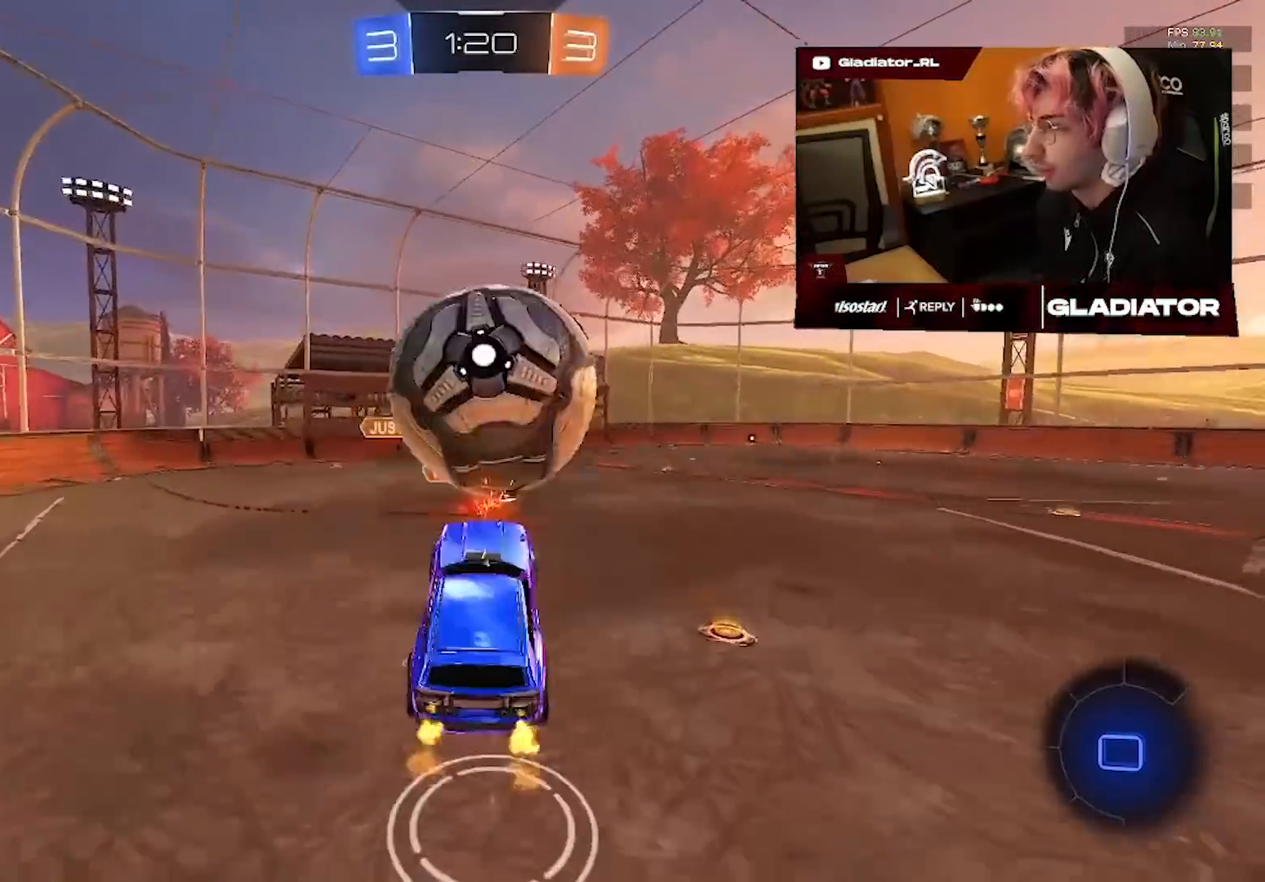
{"dt_ms": 1000, "buttons": ["R2"], "left_stick": "center", "right_stick": "center"}
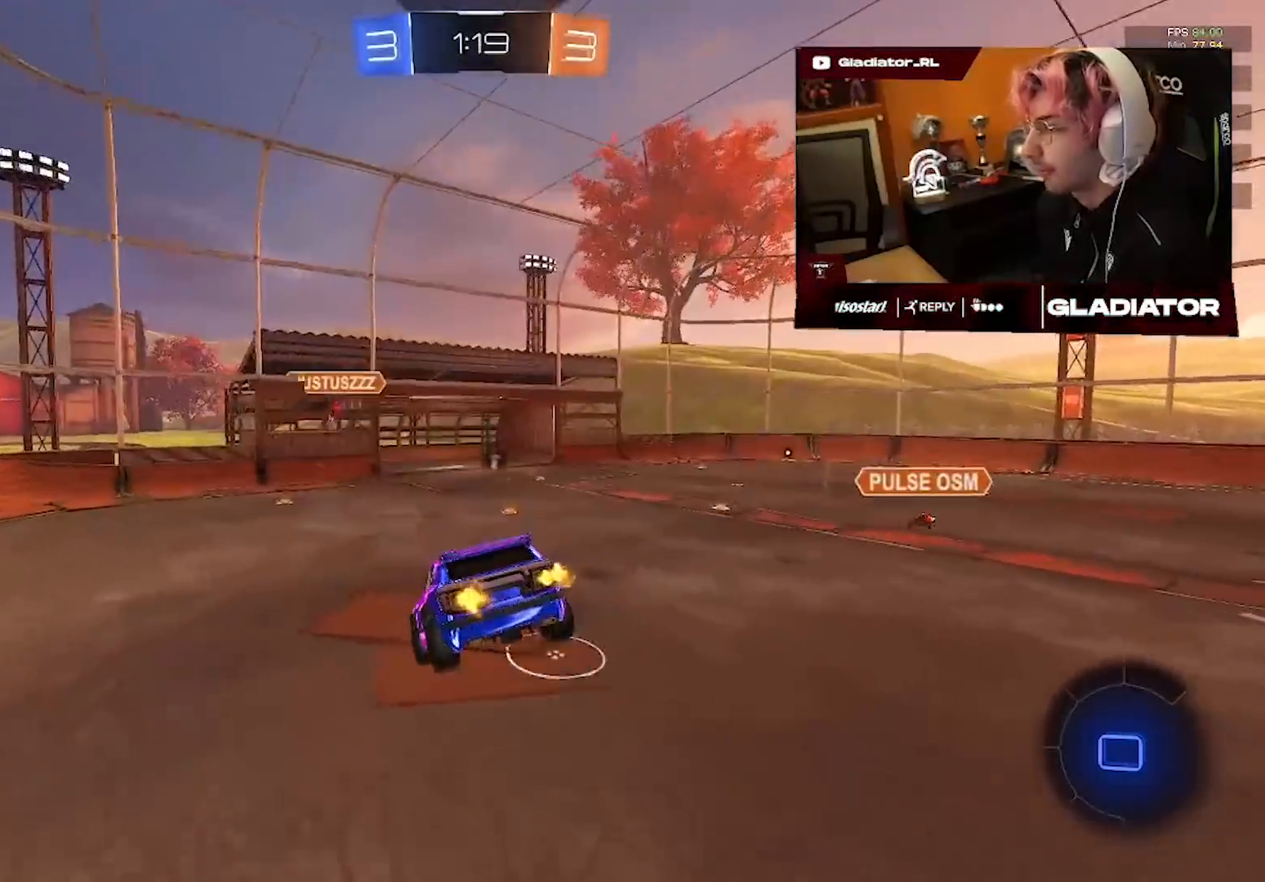
{"dt_ms": 500, "buttons": ["R2"], "left_stick": "center", "right_stick": "center", "events": [[17, "left_stick", "down"], [233, "left_stick", "center"]]}
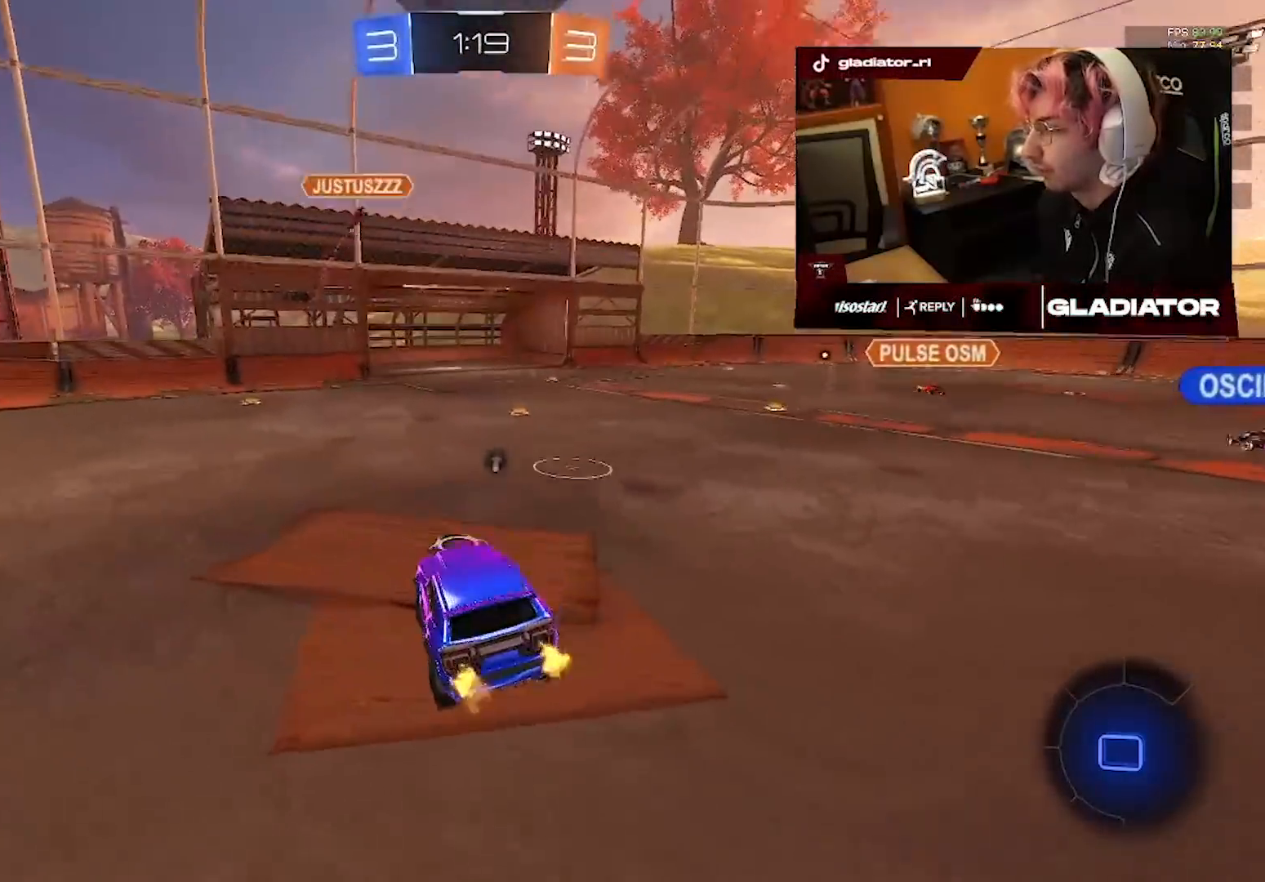
{"dt_ms": 500, "buttons": ["R2"], "left_stick": "left", "right_stick": "center", "events": [[83, "left_stick", "left"], [117, "TRIANGLE", "down"], [217, "TRIANGLE", "up"]]}
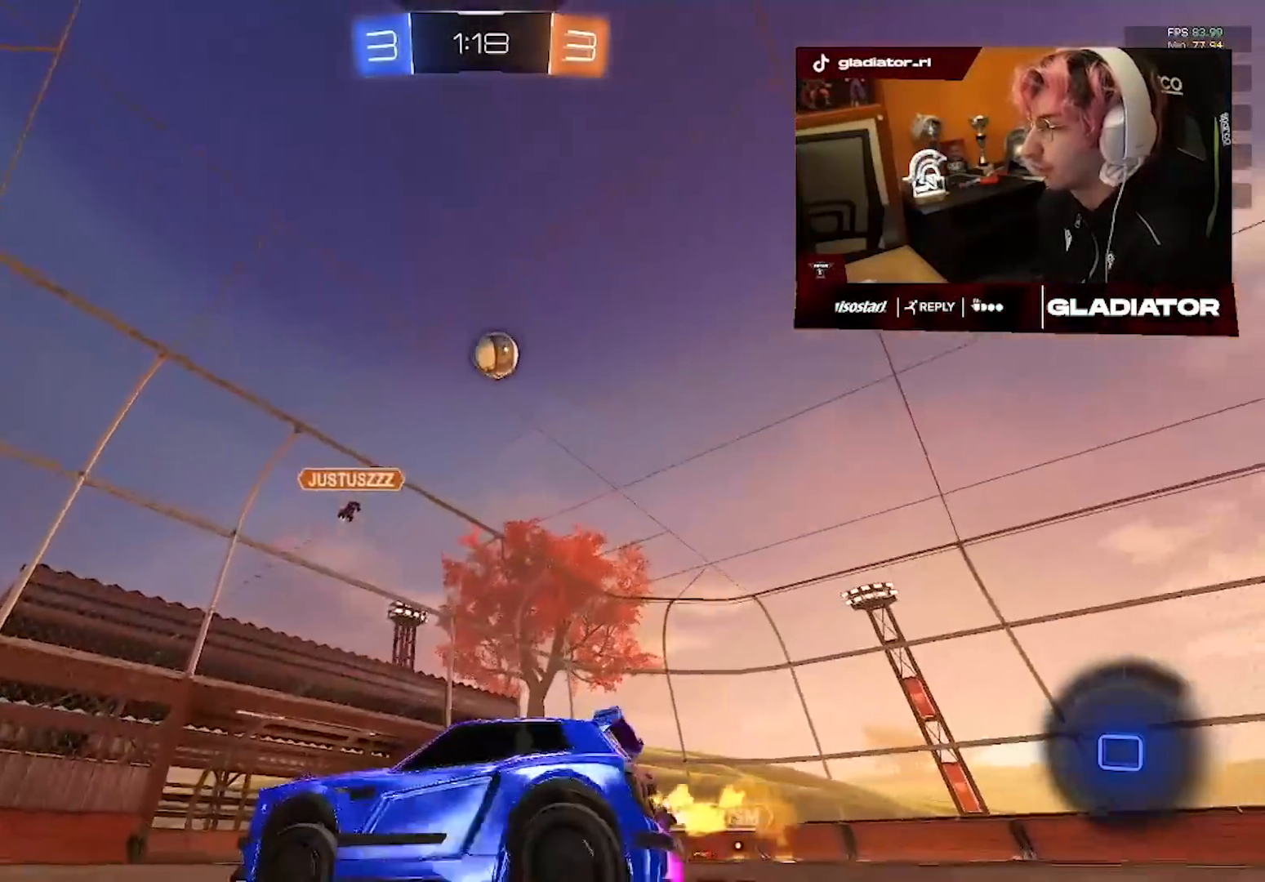
{"dt_ms": 500, "buttons": ["R2"], "left_stick": "up-left", "right_stick": "center", "events": [[233, "left_stick", "up-left"]]}
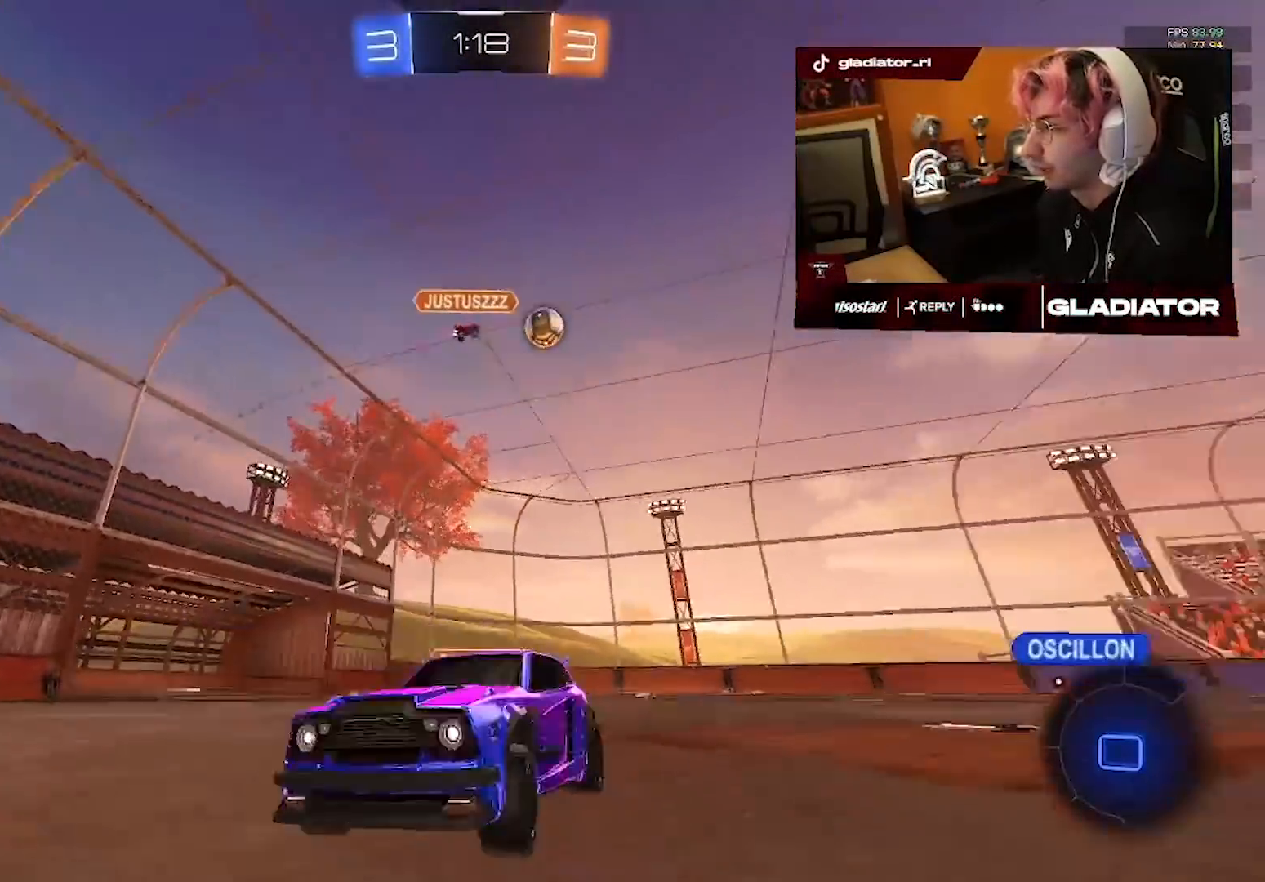
{"dt_ms": 500, "buttons": ["R2"], "left_stick": "up-left", "right_stick": "center", "events": []}
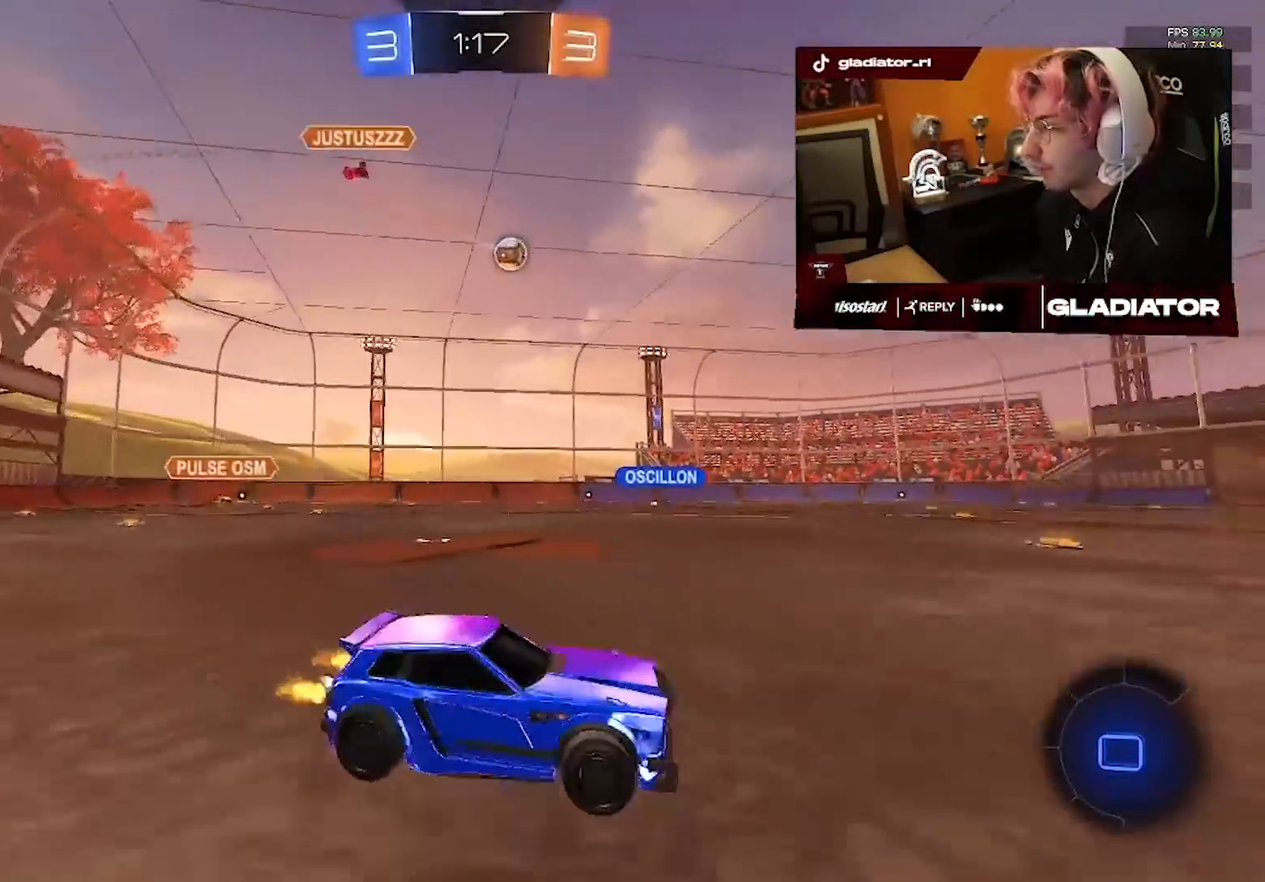
{"dt_ms": 500, "buttons": ["R1", "R2", "L3"], "left_stick": "down", "right_stick": "center", "events": [[150, "CROSS", "down"], [150, "L1", "down"], [150, "R1", "down"], [233, "left_stick", "up-right"], [367, "CROSS", "up"], [367, "L1", "up"], [367, "left_stick", "down-right"], [417, "L3", "down"], [417, "left_stick", "down"]]}
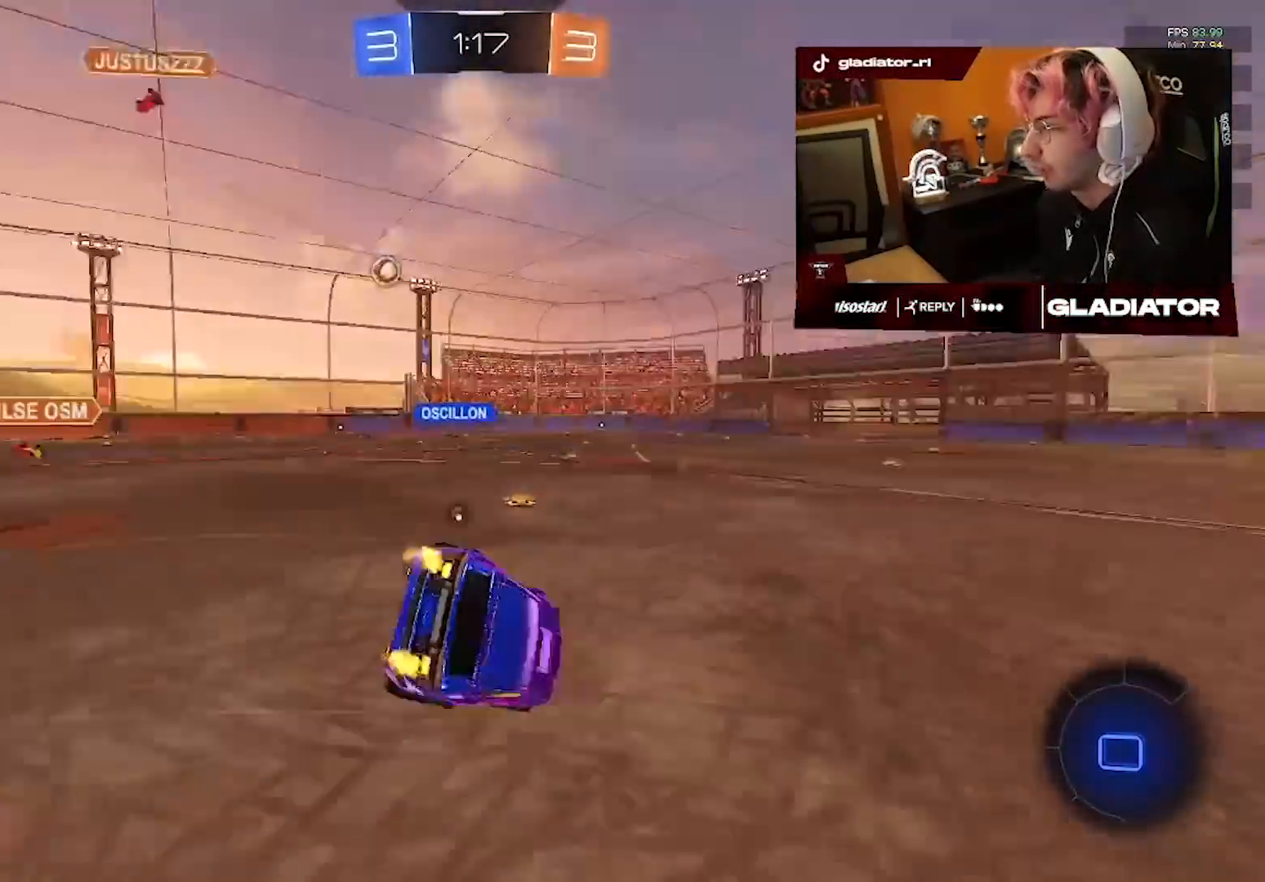
{"dt_ms": 1000, "buttons": ["R2"], "left_stick": "up-right", "right_stick": "center"}